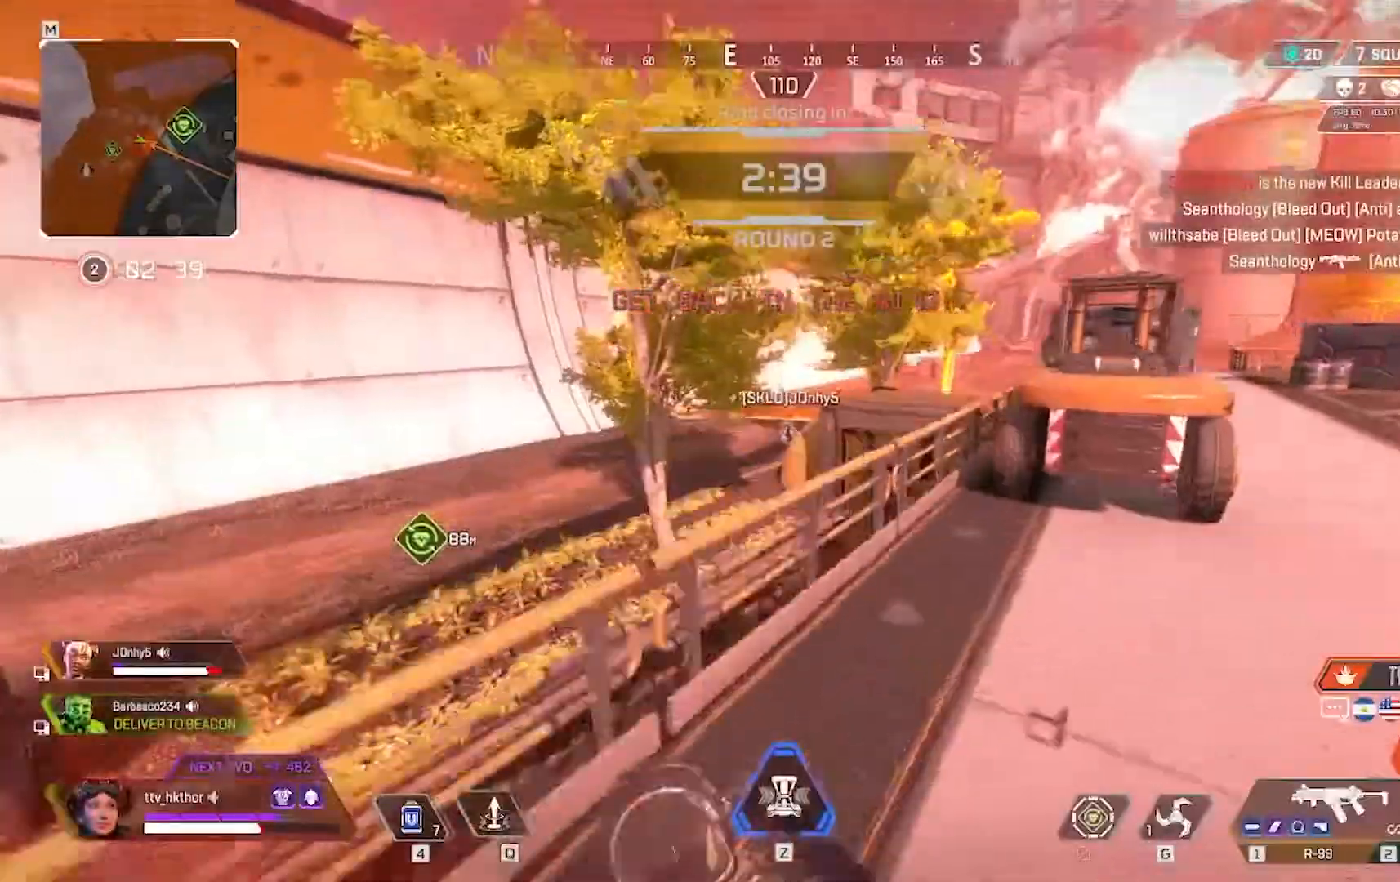
Gameplay with keyboard and mouse; each line is a JSON object with the keys and mouse buttons held at the frame after it. "events" lists presses ("down") and releases ("up") of "1", "2", "3", "4", "5", "a", "alt", "c", "caps_lock", "ctrl", "d", "e", "f", "g", "q", "r", "s", "shift", "space", "t", "tab", "v", "w", "x", "z", "mouse_left" and "mouse_right" between this image and that frame as [ms after this image, input, new state], when the widget could be followed in between. "mouse_left", "mouse_right" = the "left", "right" buttons of the "mouse" list. No other keys are recorded. Not read: mouse_move.
{"keys": ["w"], "mouse": [], "events": [[33, "space", "up"], [200, "r", "down"], [367, "r", "up"]]}
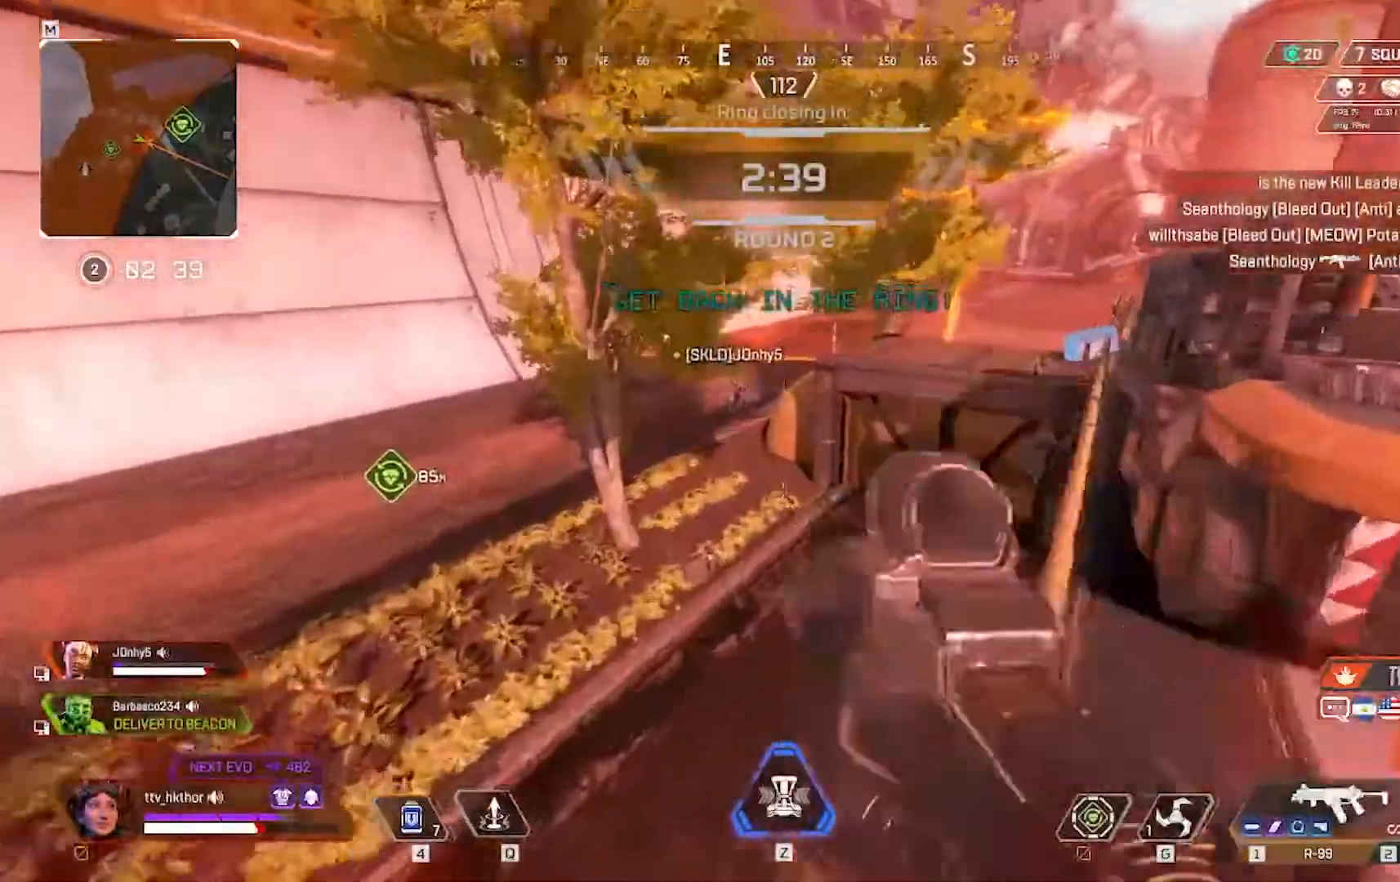
{"keys": ["w"], "mouse": [], "events": [[67, "a", "down"], [434, "a", "up"]]}
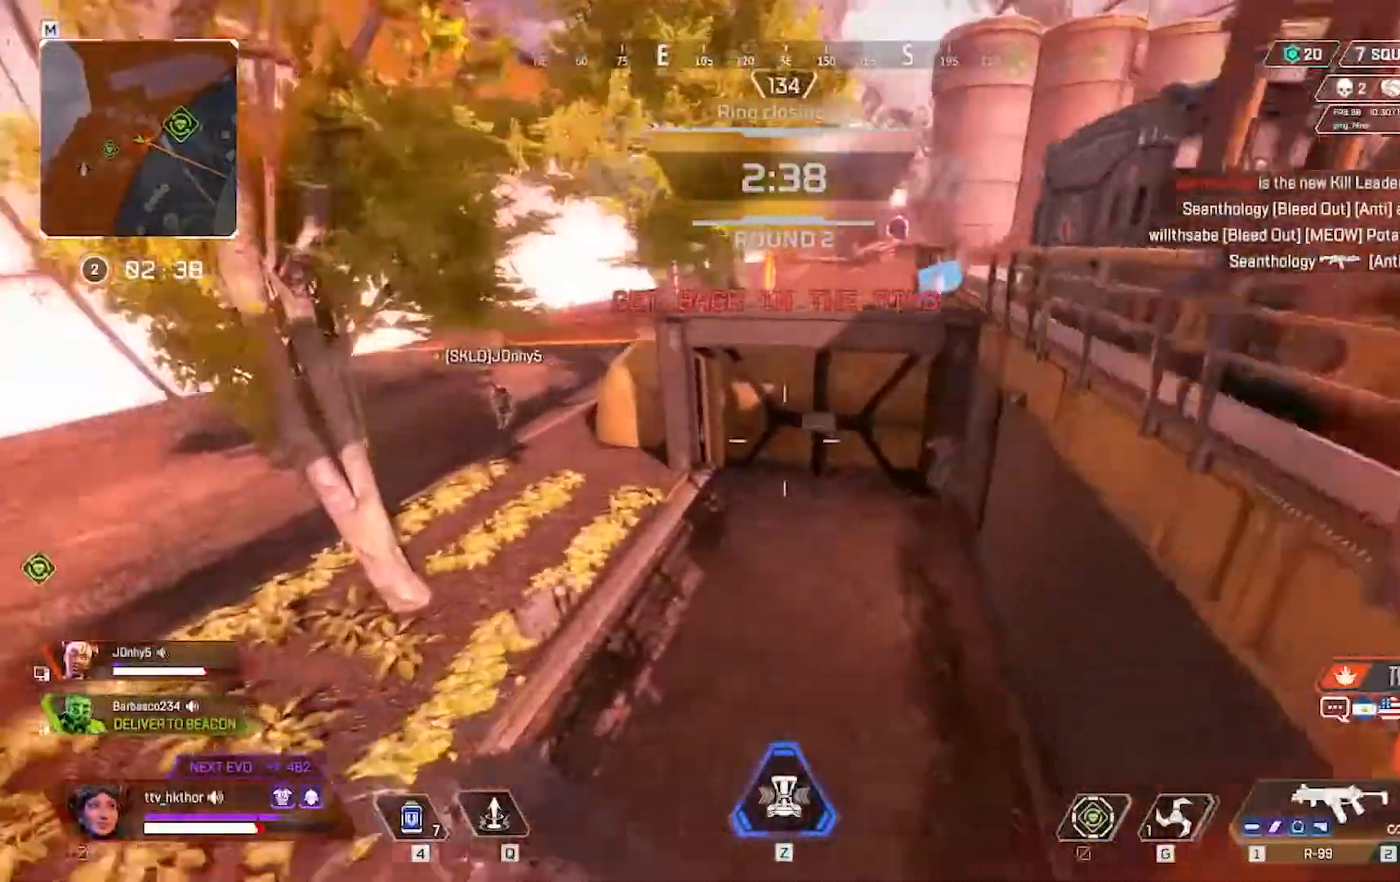
{"keys": ["w"], "mouse": ["right"], "events": [[434, "mouse_right", "down"]]}
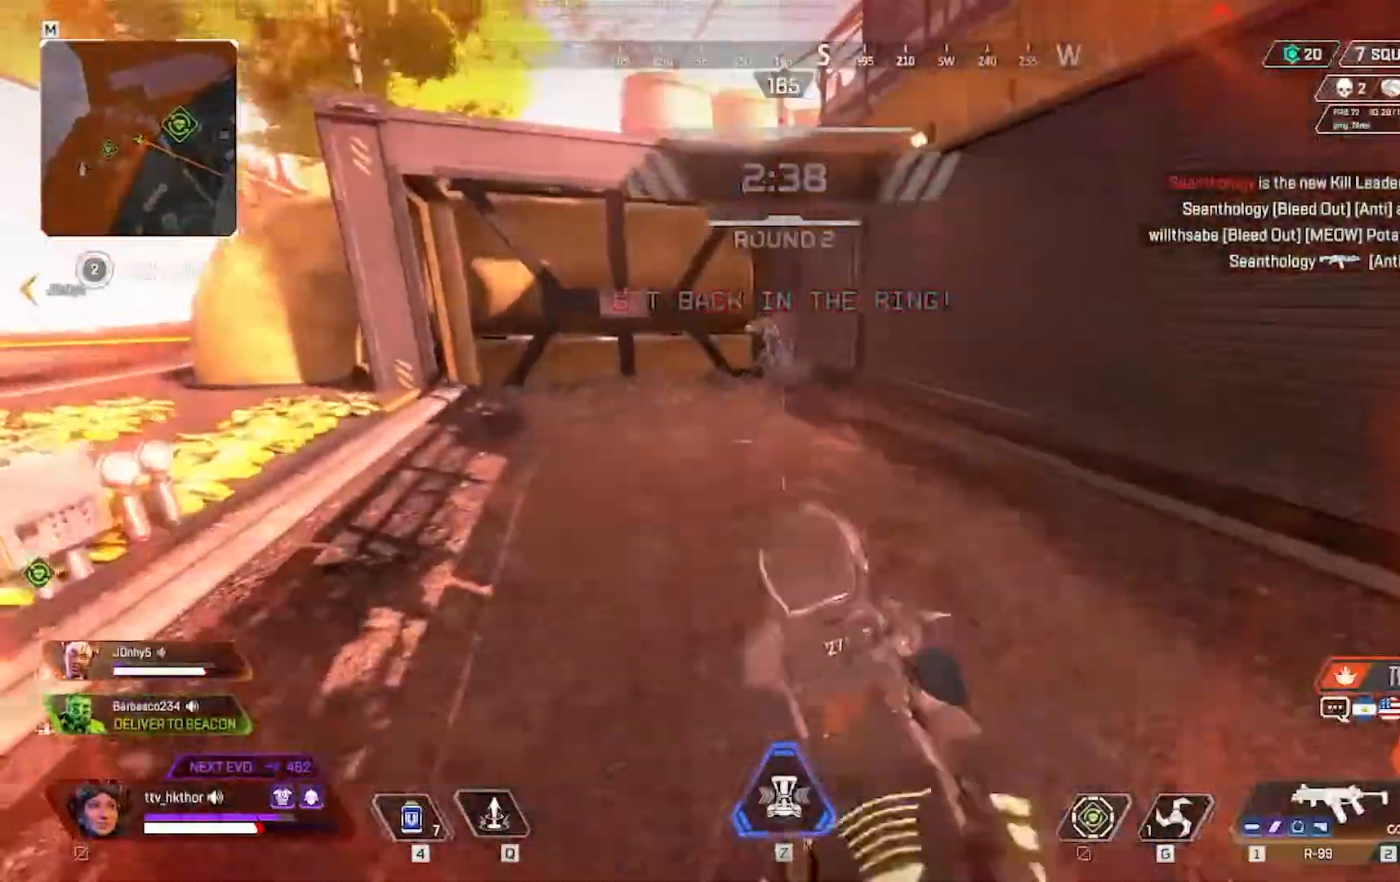
{"keys": ["w"], "mouse": ["left"], "events": [[100, "mouse_right", "up"], [267, "mouse_left", "down"]]}
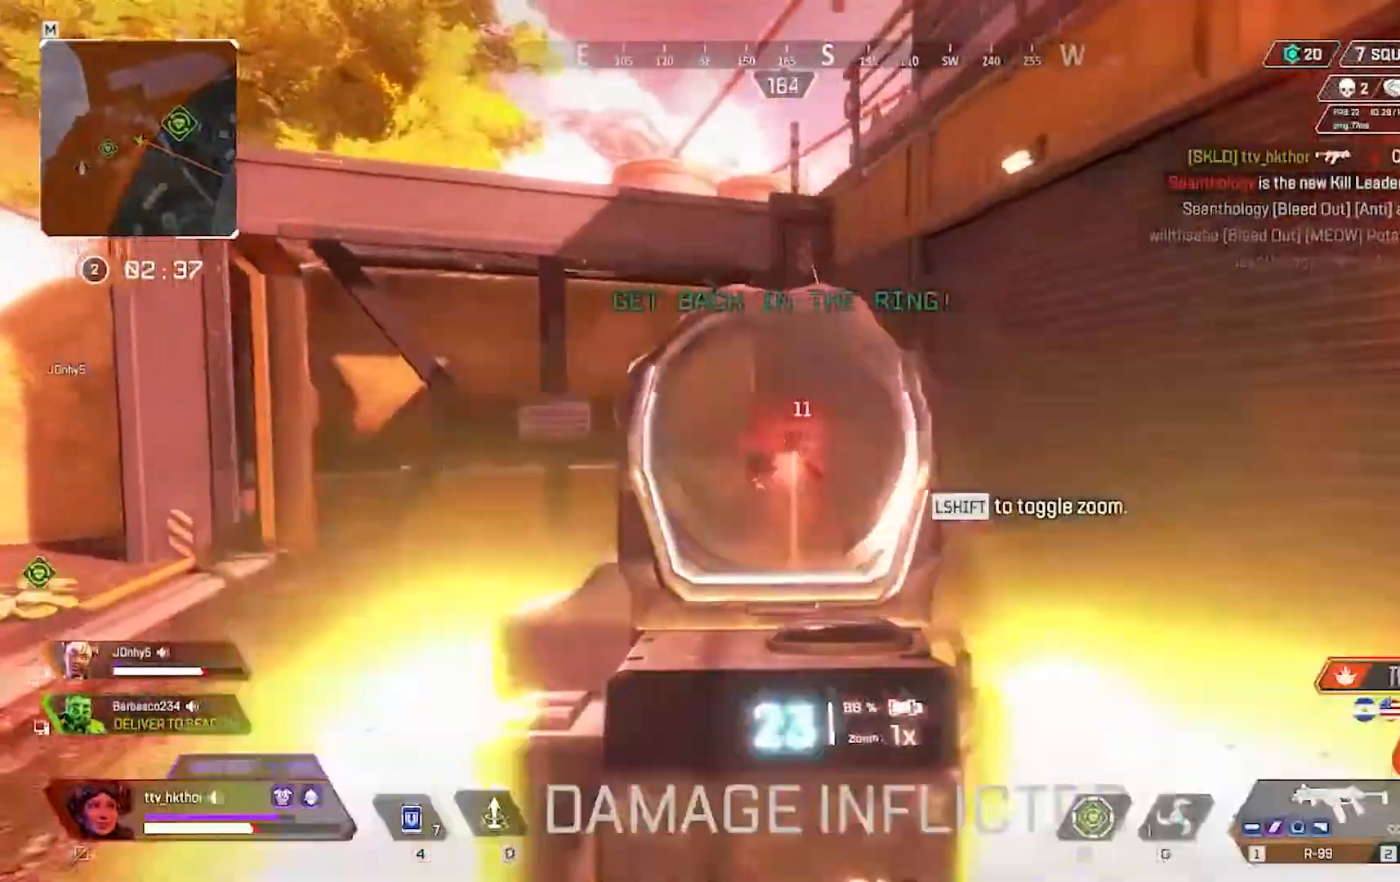
{"keys": ["d"], "mouse": ["left"], "events": [[233, "w", "up"], [300, "d", "down"]]}
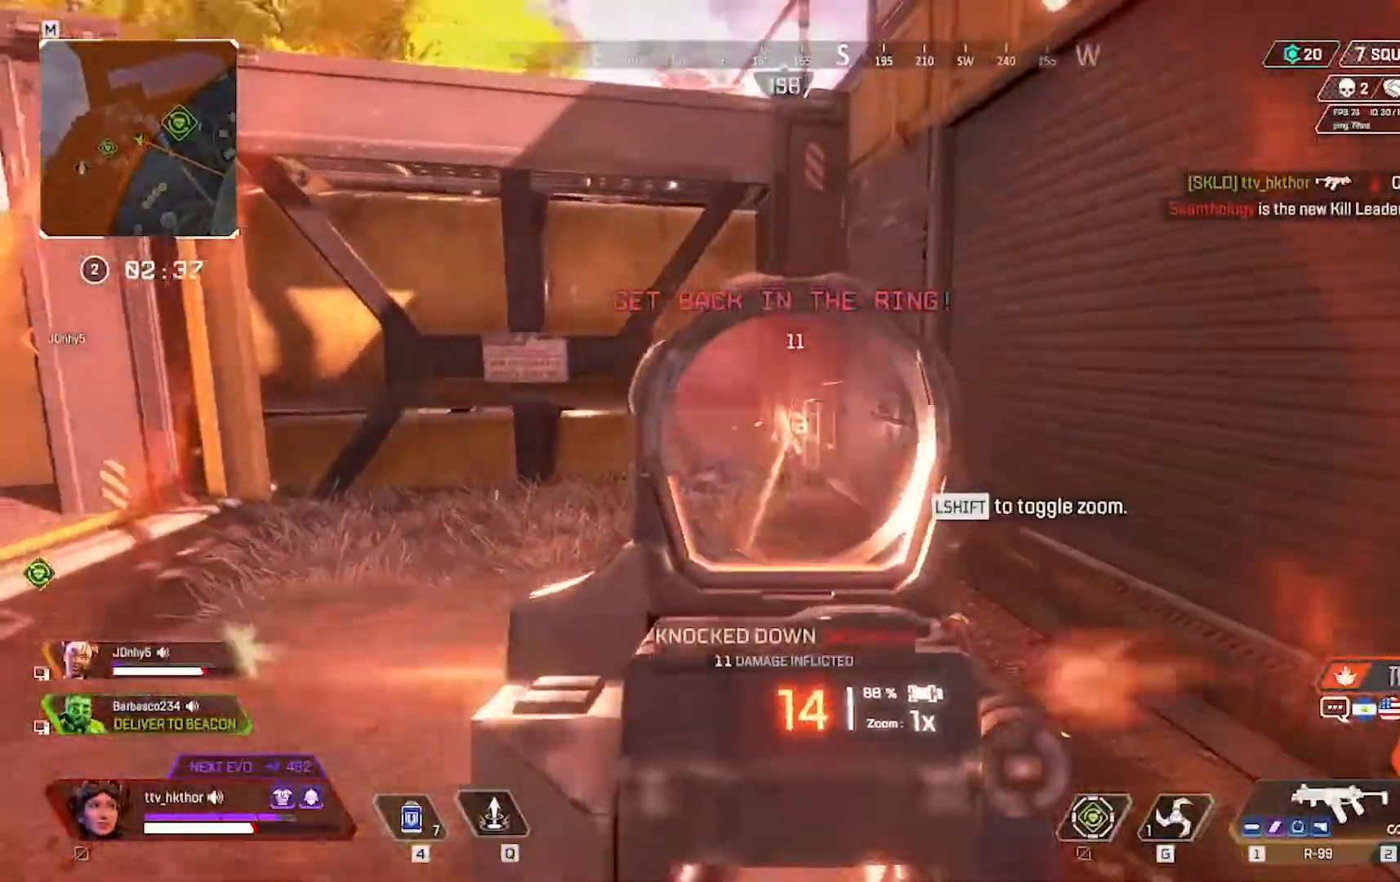
{"keys": ["w"], "mouse": [], "events": [[34, "d", "up"], [34, "w", "down"], [67, "mouse_left", "up"]]}
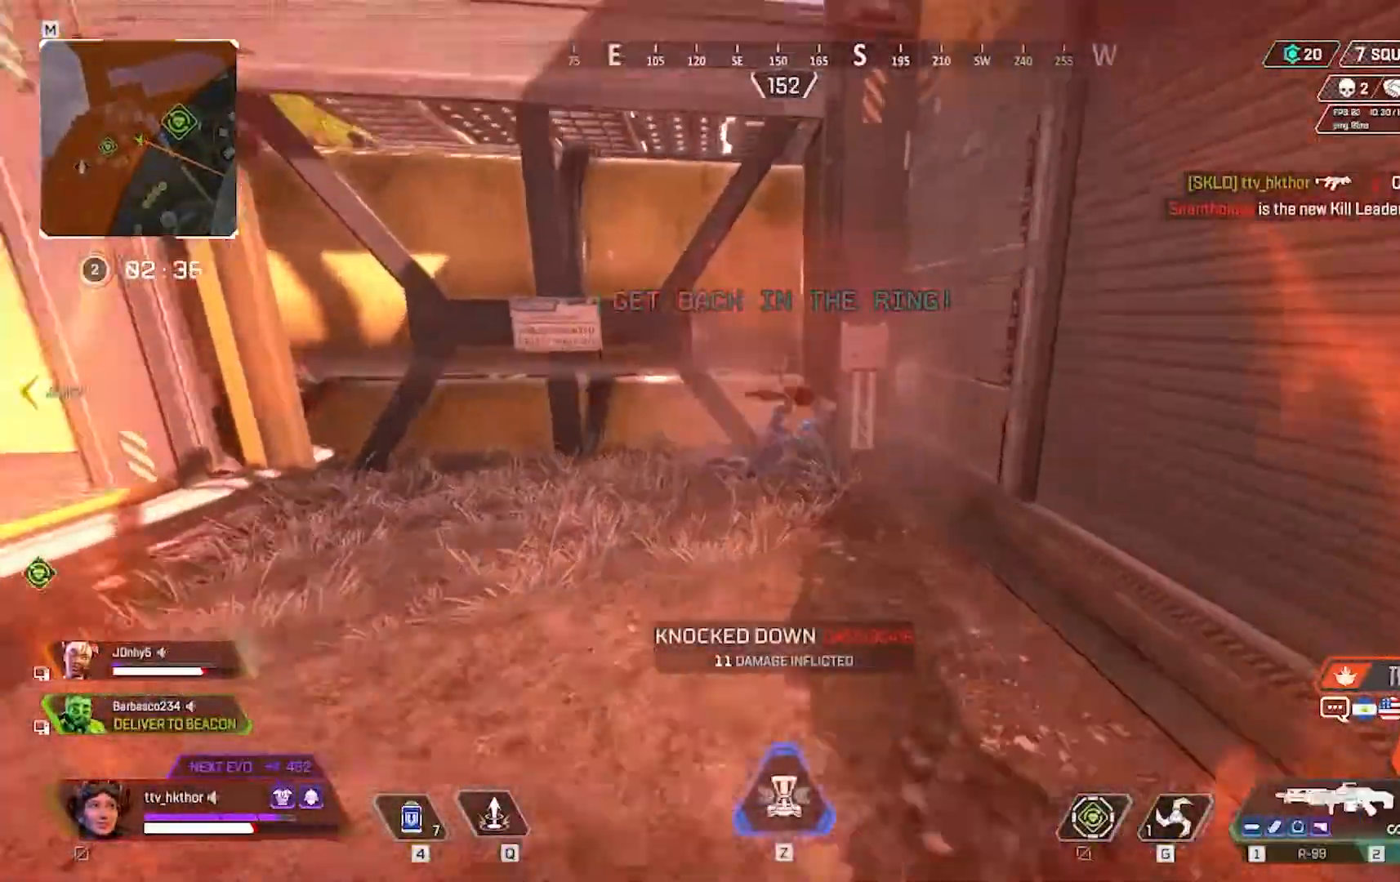
{"keys": ["a"], "mouse": ["left"], "events": [[200, "a", "down"], [333, "mouse_left", "down"], [467, "w", "up"]]}
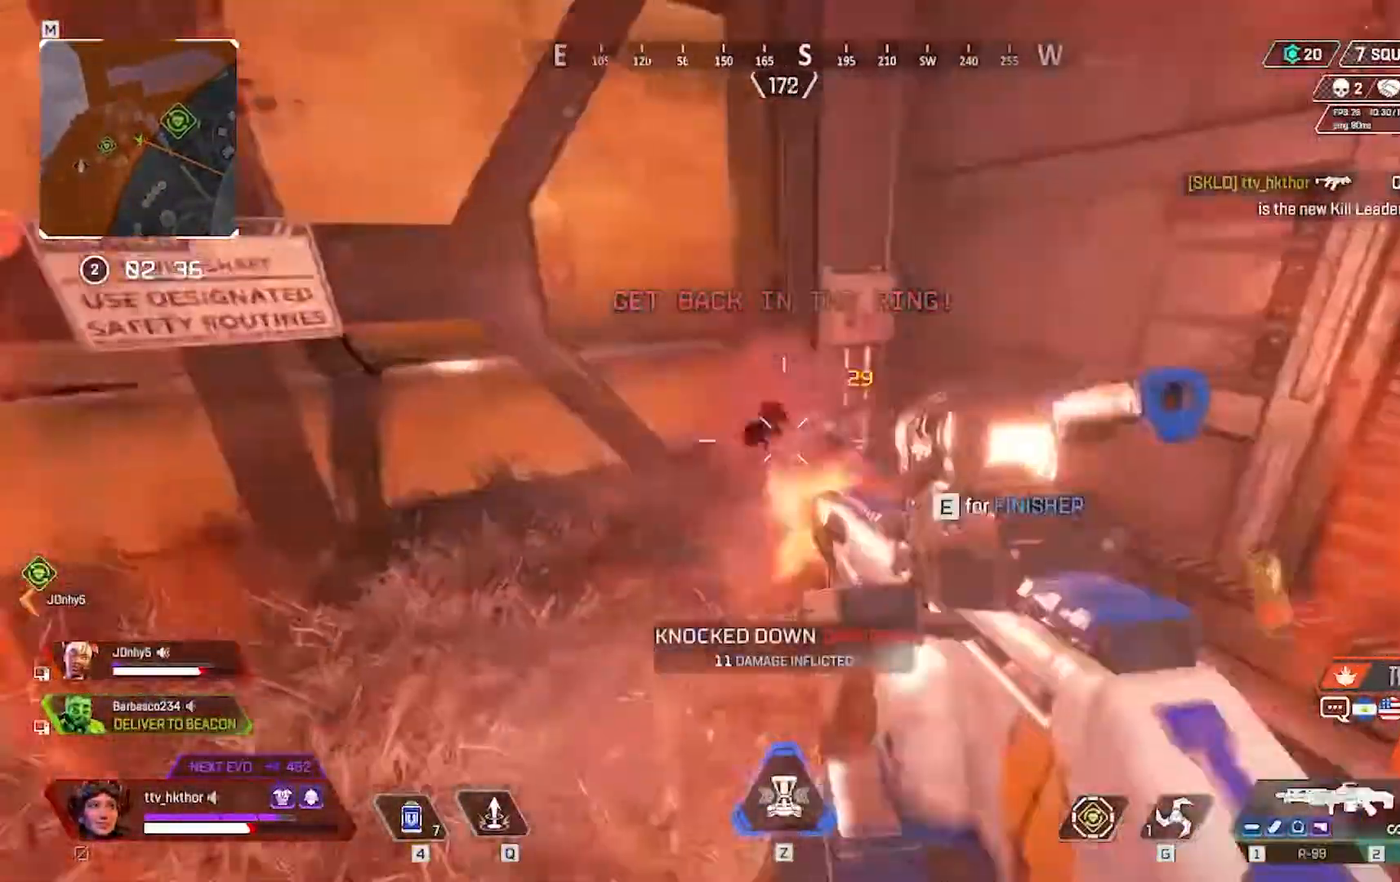
{"keys": ["d"], "mouse": ["left"], "events": [[100, "a", "up"], [167, "d", "down"]]}
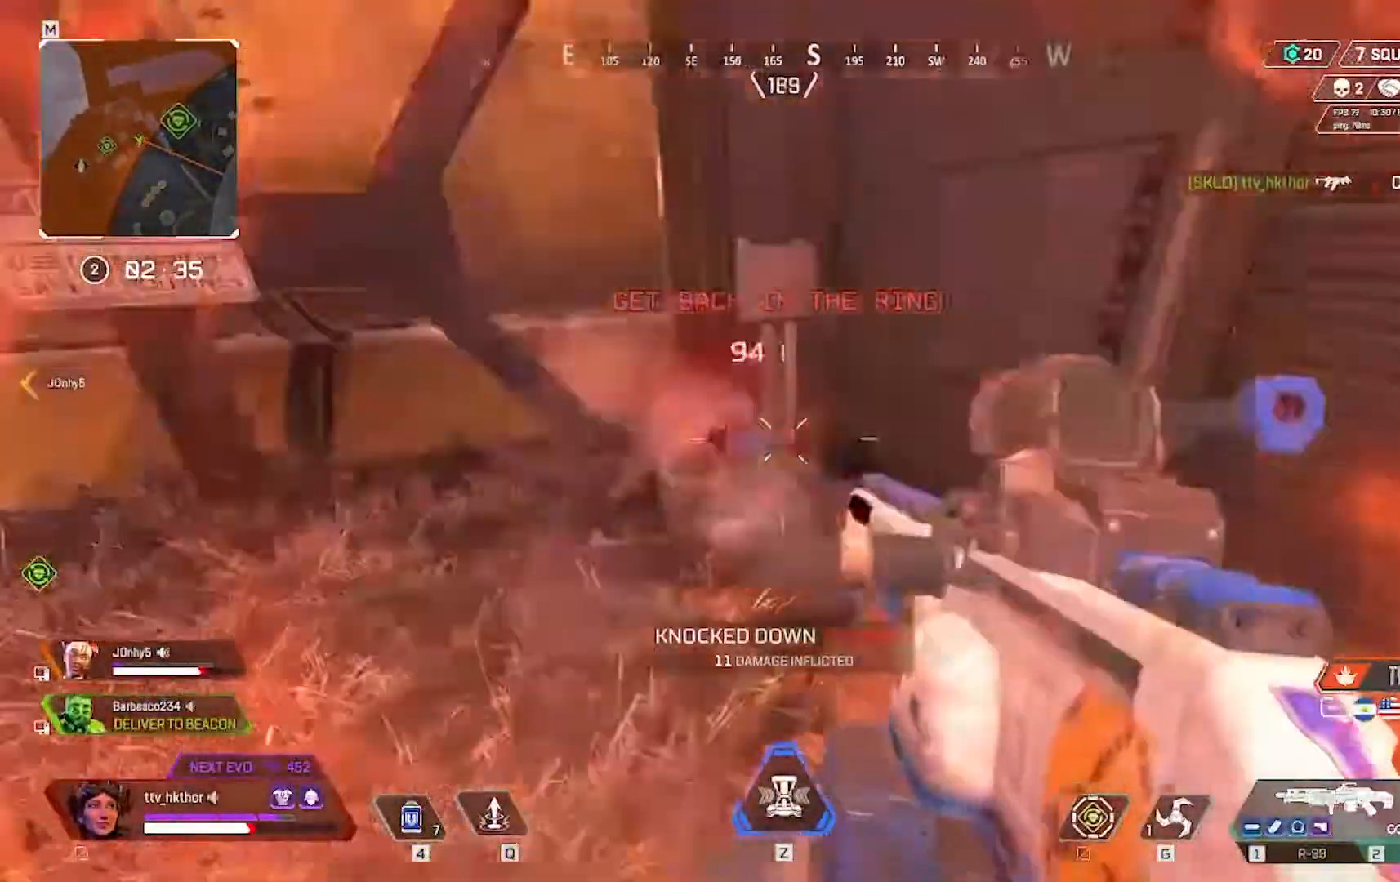
{"keys": [], "mouse": [], "events": [[200, "d", "up"], [500, "mouse_left", "up"]]}
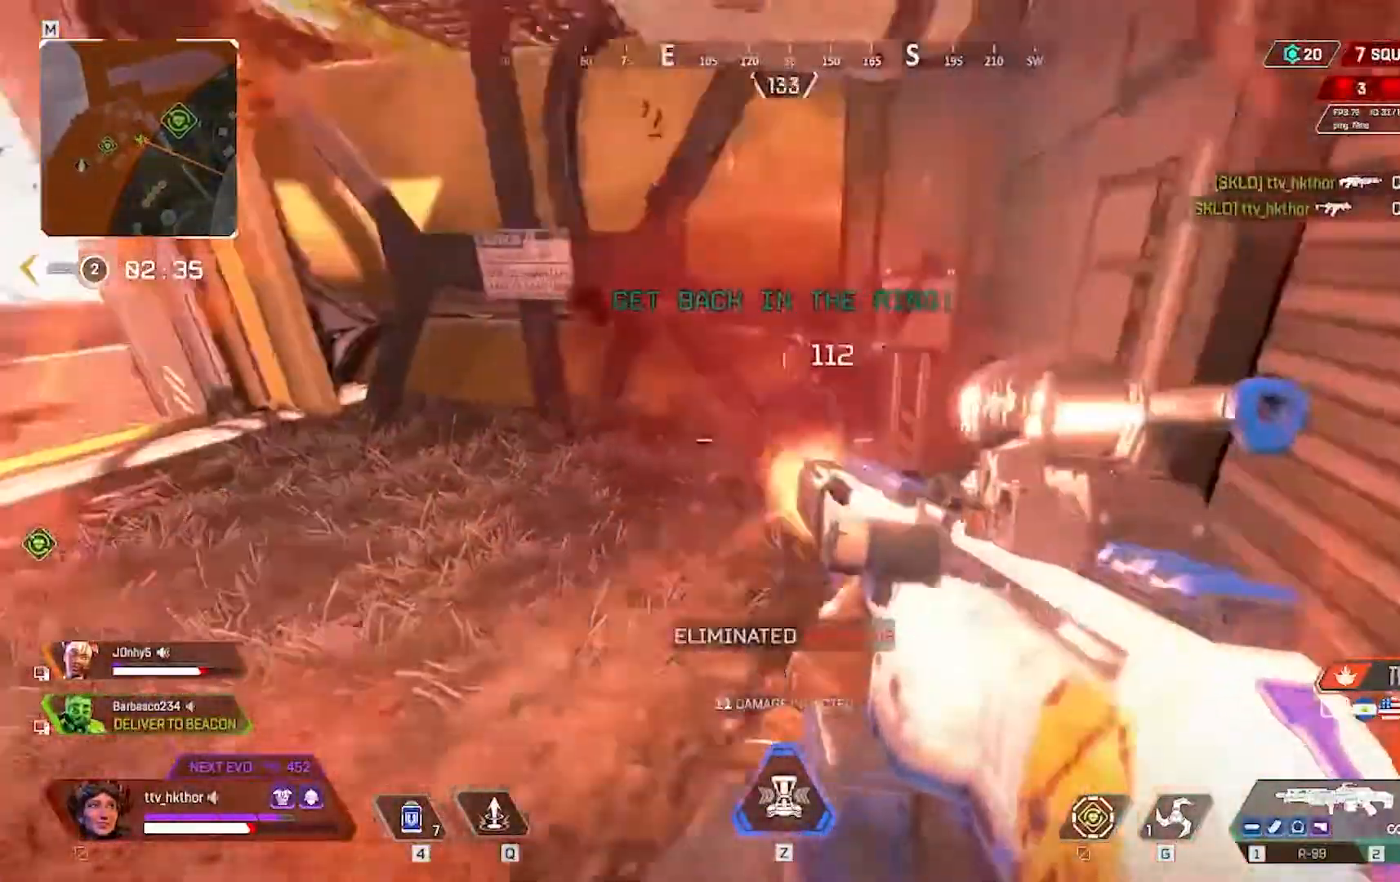
{"keys": ["a", "w"], "mouse": [], "events": [[334, "a", "down"], [334, "w", "down"]]}
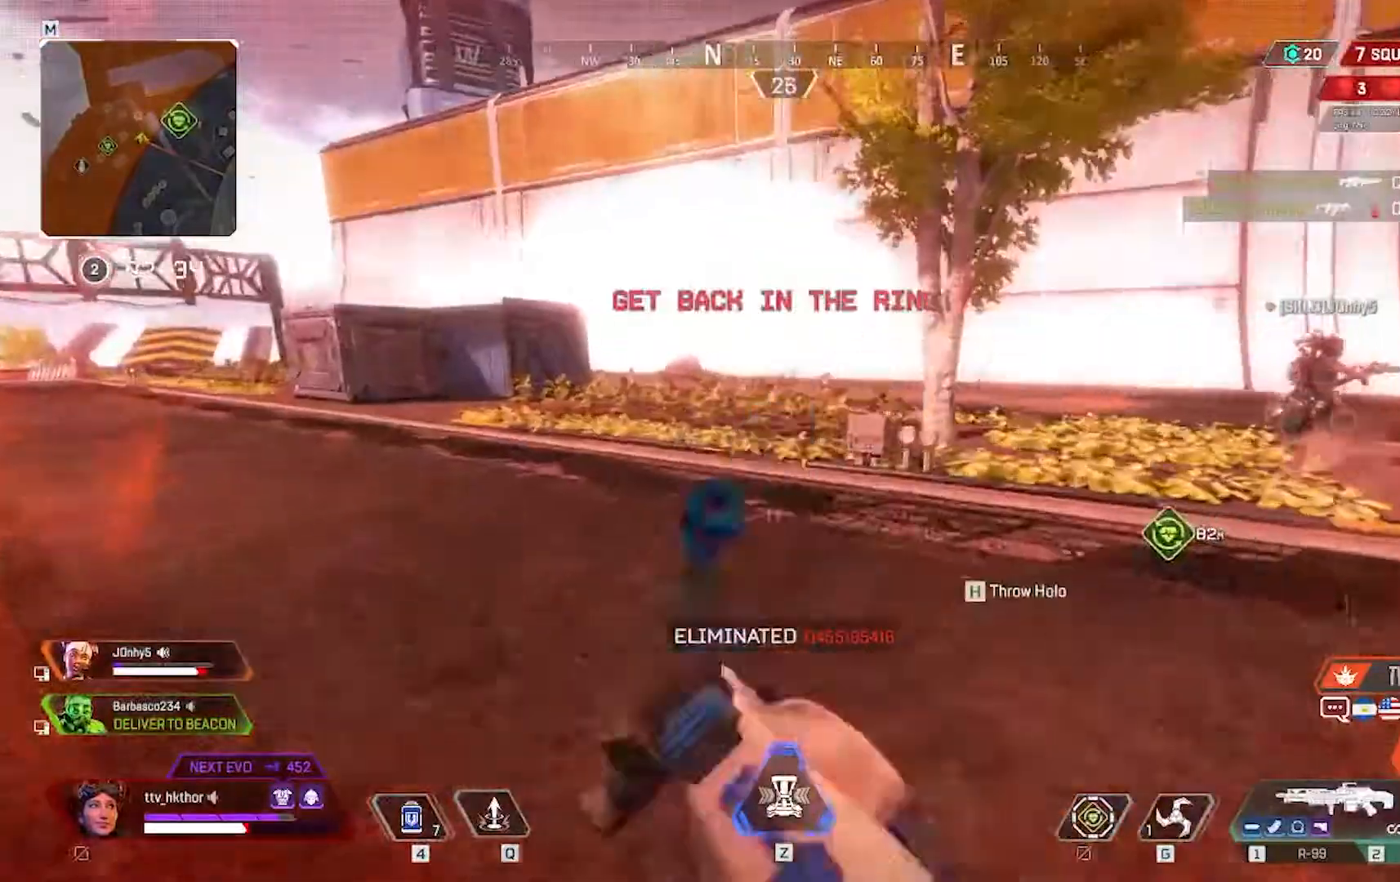
{"keys": ["a", "w"], "mouse": [], "events": [[67, "w", "up"], [300, "w", "down"]]}
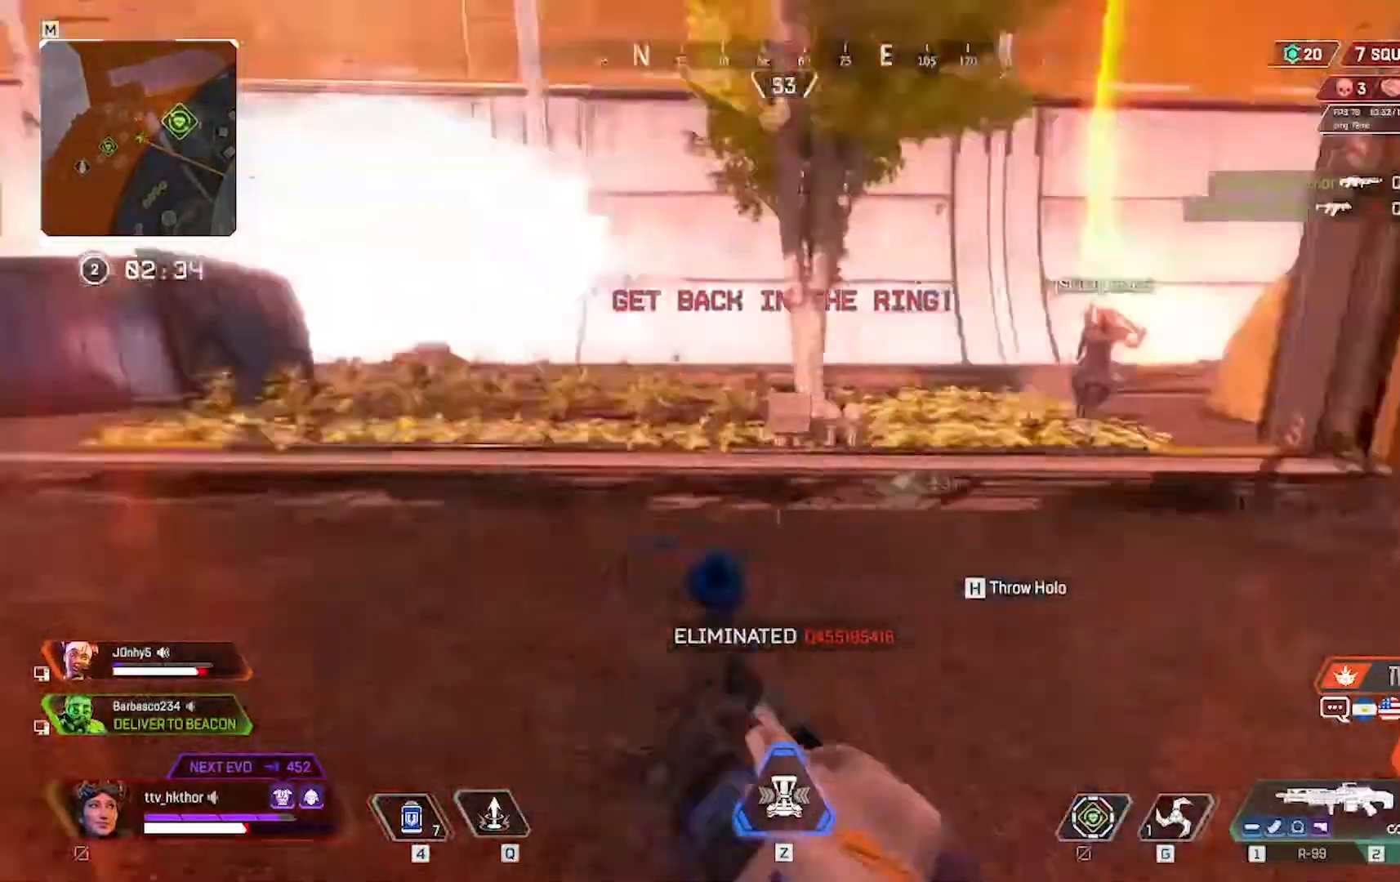
{"keys": [], "mouse": [], "events": [[34, "a", "up"], [67, "r", "down"], [267, "r", "up"], [434, "w", "up"]]}